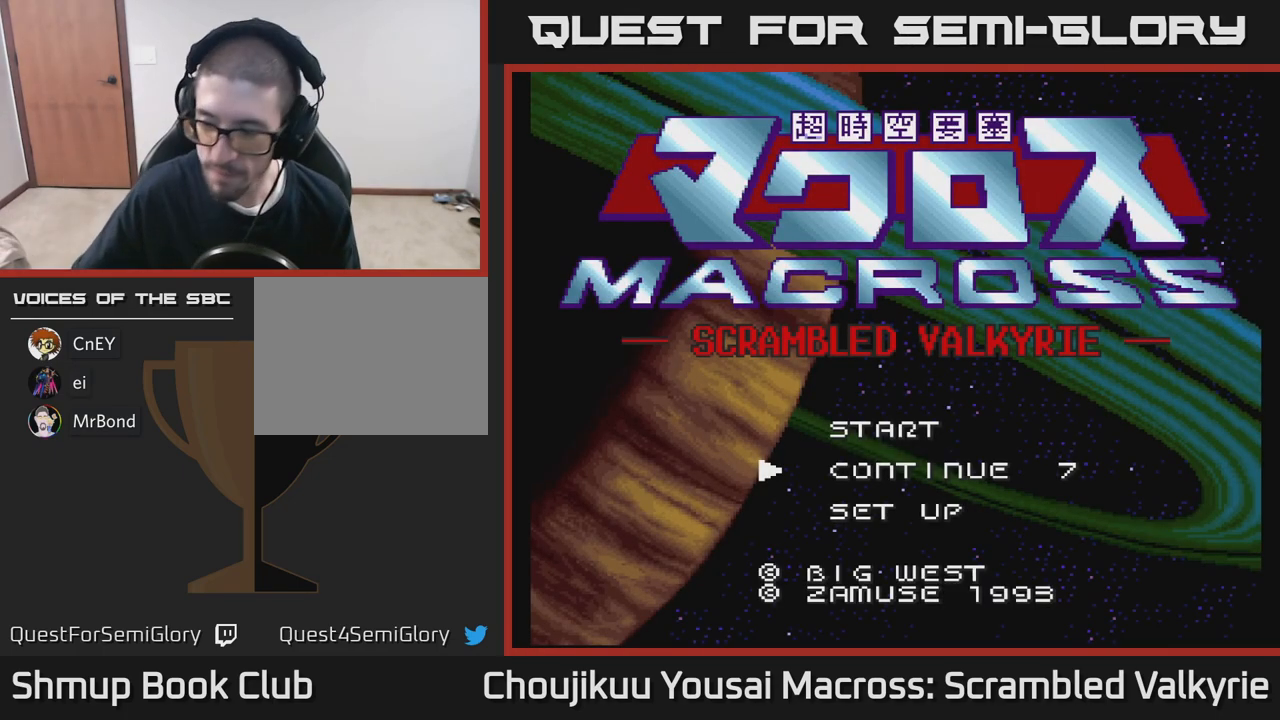
Gameplay with a controller (Xbox layout); each line is a JSON object with the inputs held at the frame after it. "events" lists button and stick changes between this image and that frame as [ms after this image, input, new state], when the widget could be followed in between. Not read: L3 R3 left_stick right_stick.
{"buttons": [], "events": [[67, "DPAD_UP", "down"], [133, "DPAD_UP", "up"]]}
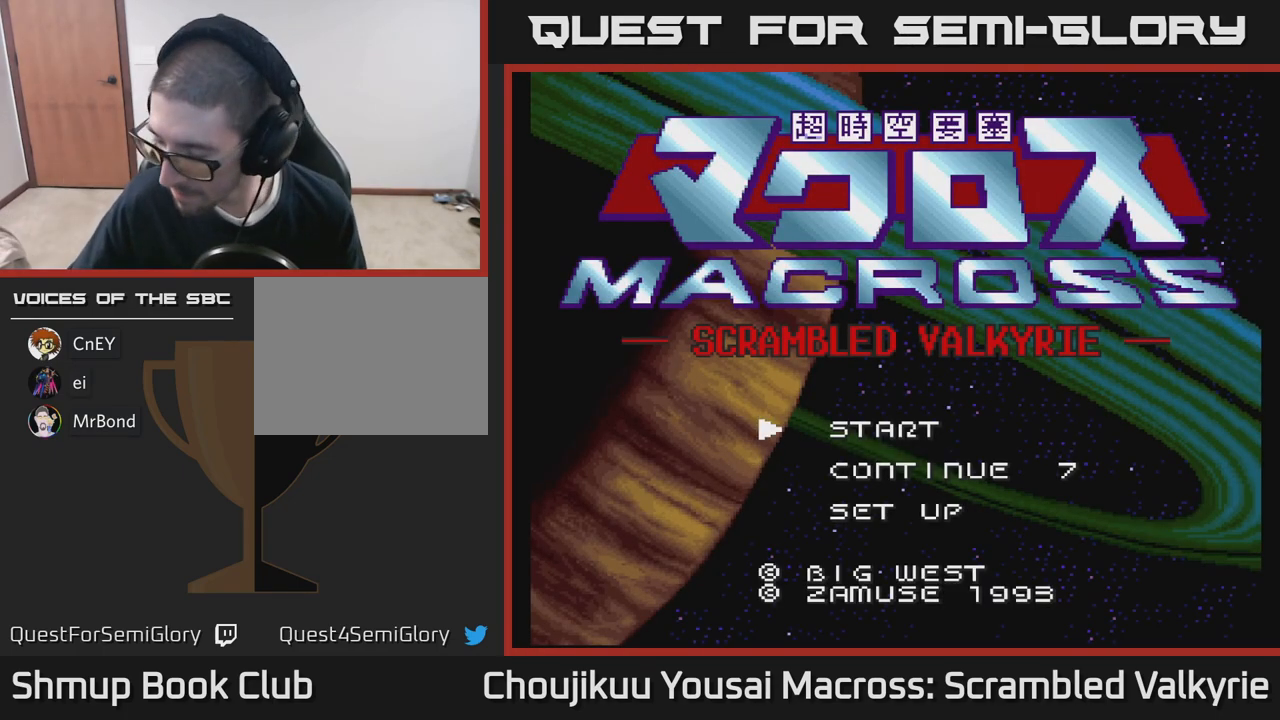
{"buttons": [], "events": []}
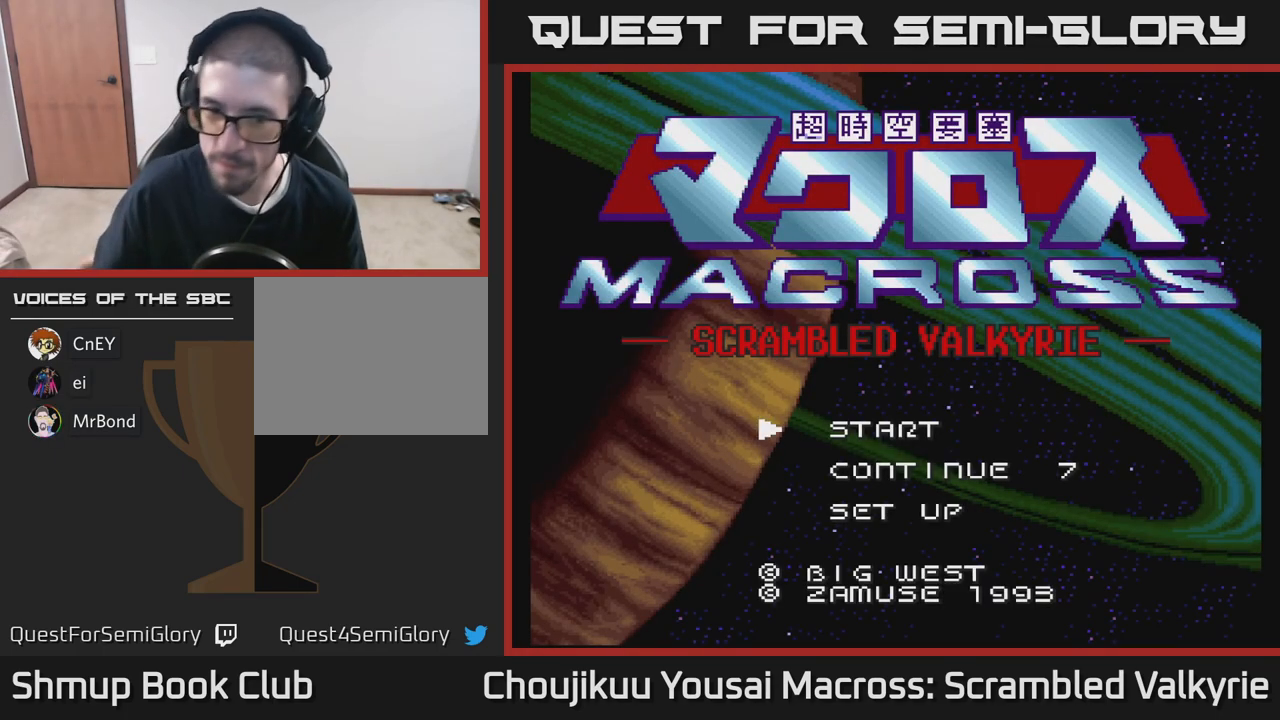
{"buttons": [], "events": []}
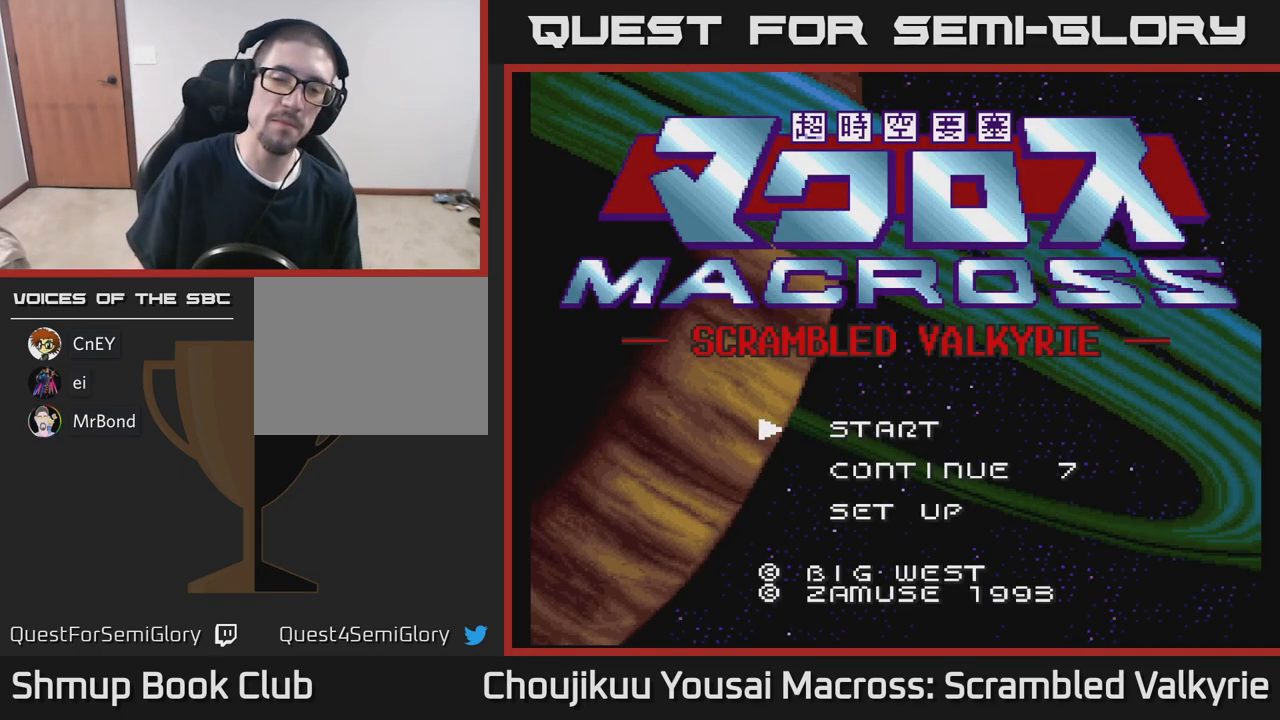
{"buttons": [], "events": [[200, "START", "down"], [350, "START", "up"]]}
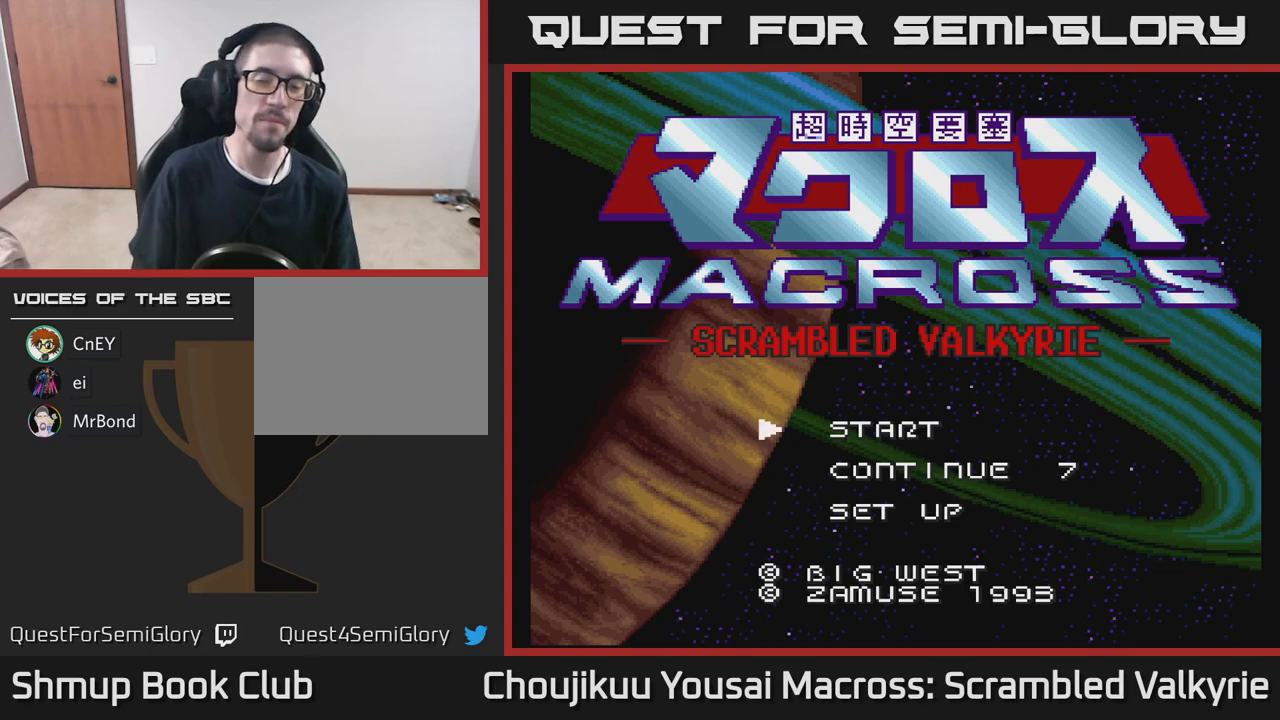
{"buttons": [], "events": []}
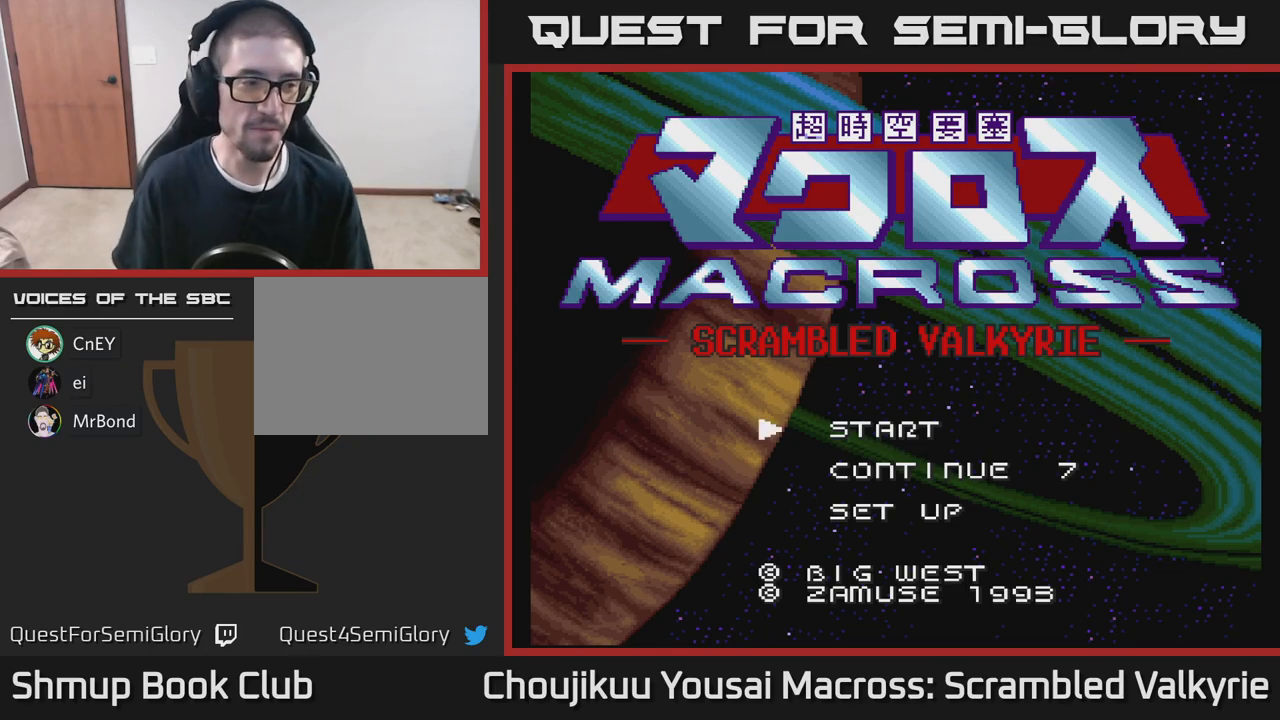
{"buttons": [], "events": []}
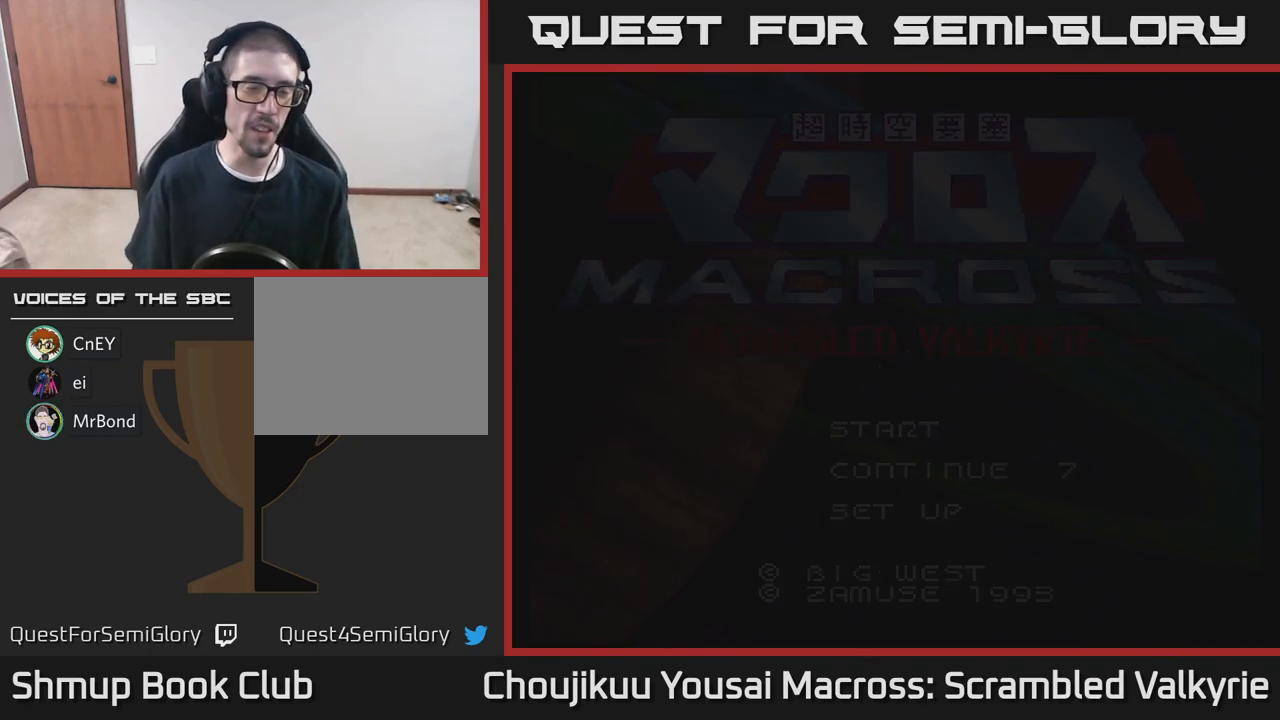
{"buttons": [], "events": []}
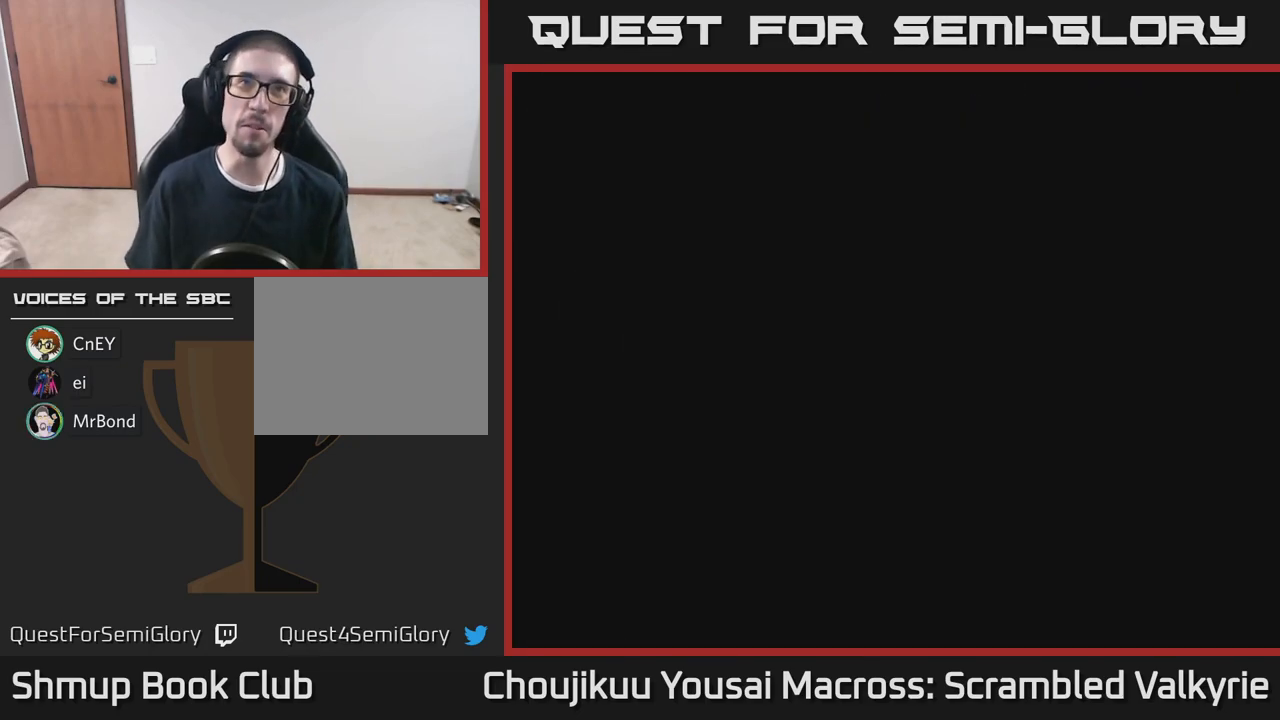
{"buttons": [], "events": []}
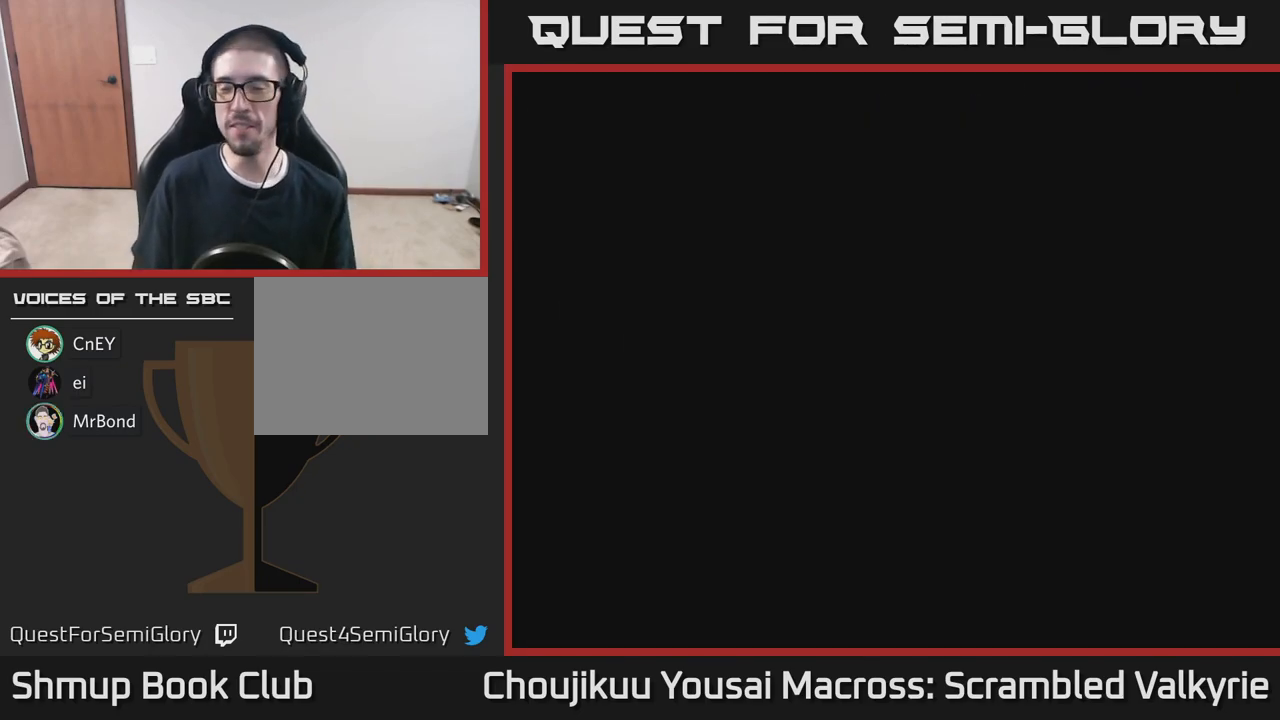
{"buttons": [], "events": []}
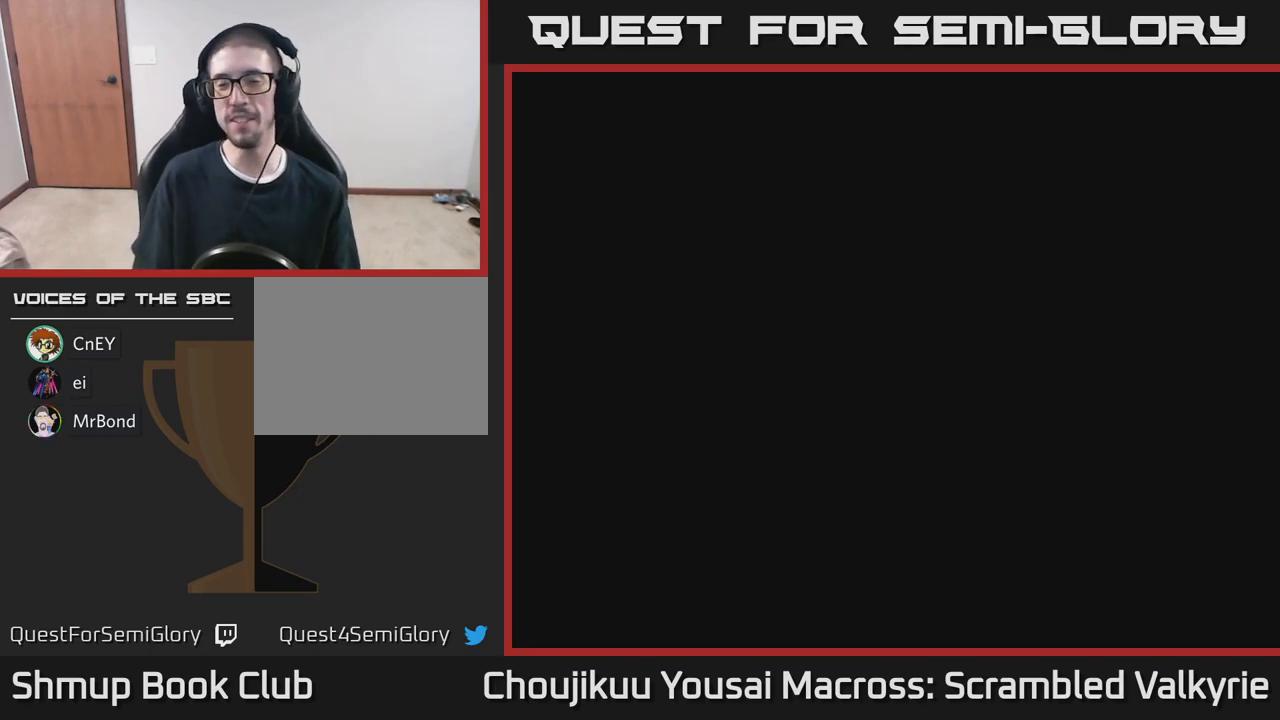
{"buttons": [], "events": []}
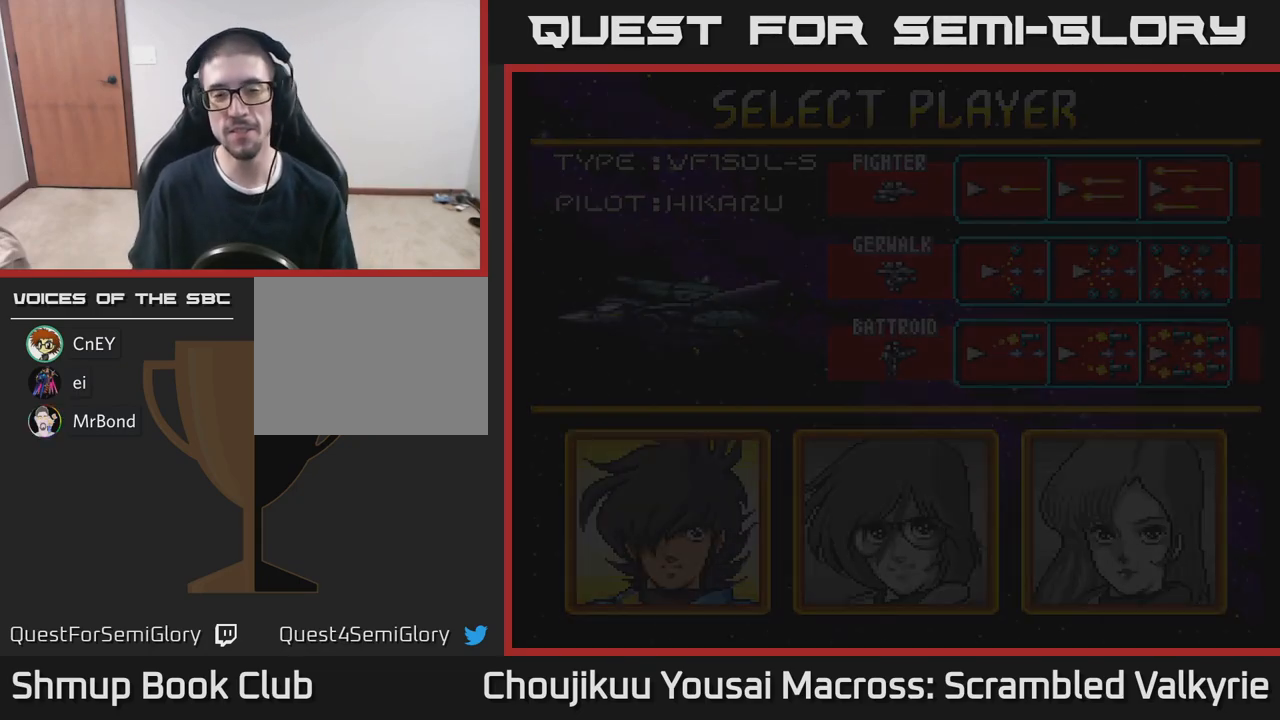
{"buttons": [], "events": []}
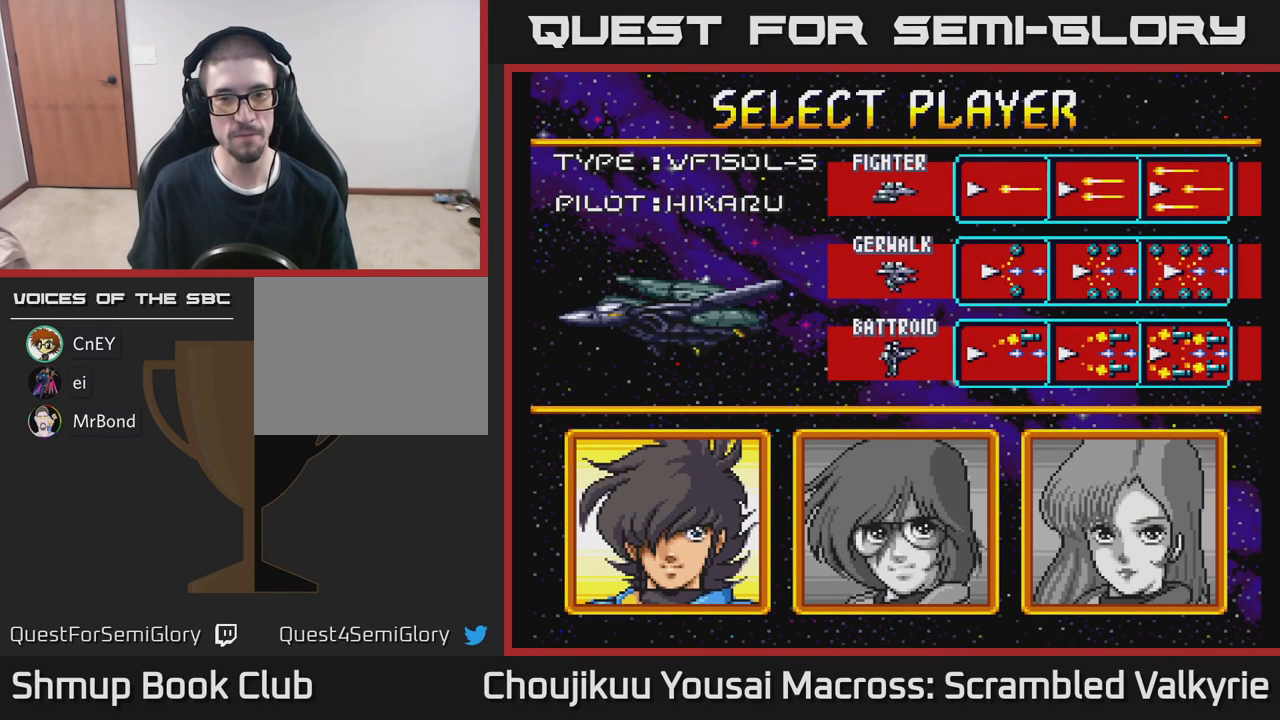
{"buttons": [], "events": []}
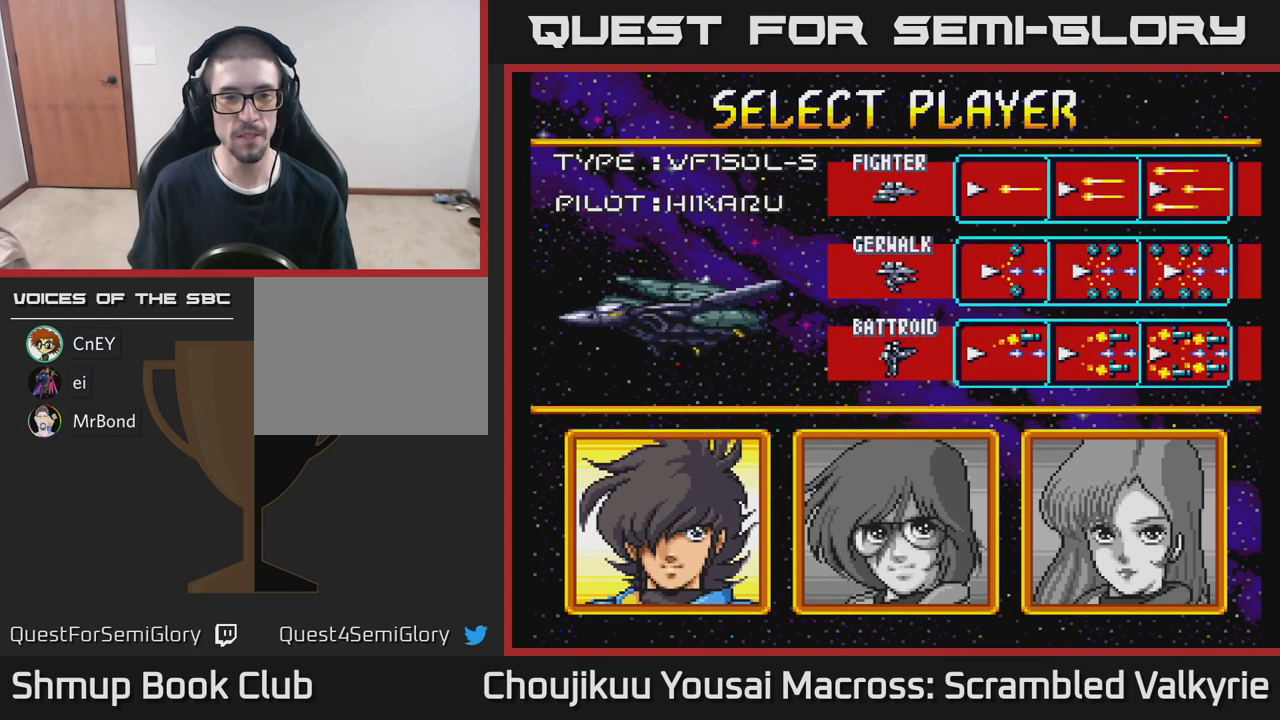
{"buttons": [], "events": [[67, "DPAD_RIGHT", "down"], [200, "DPAD_RIGHT", "up"]]}
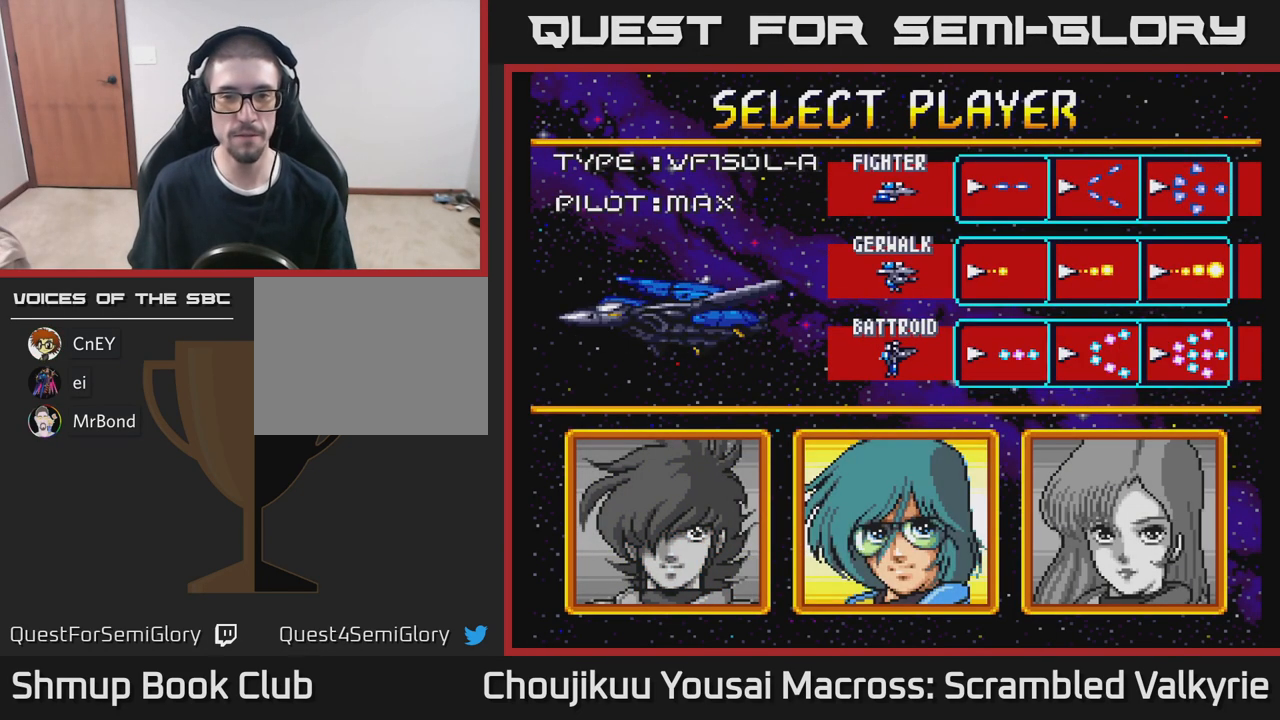
{"buttons": ["START"], "events": [[383, "START", "down"]]}
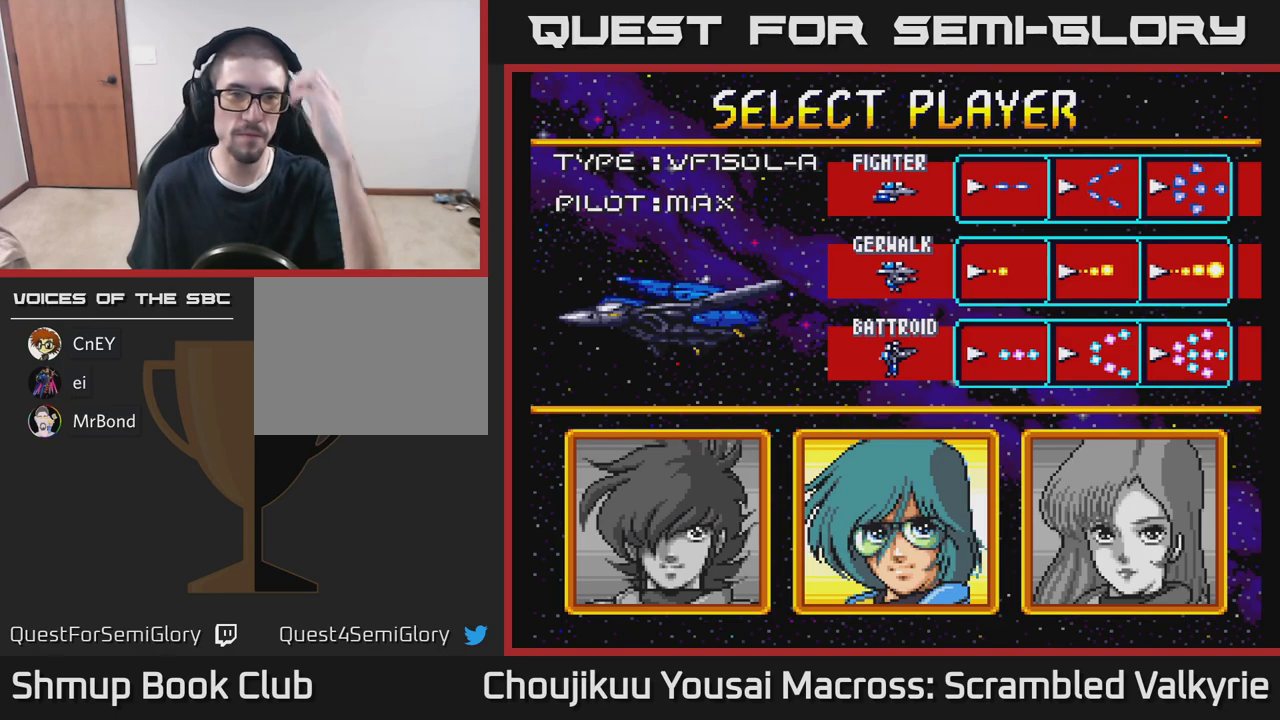
{"buttons": [], "events": [[83, "START", "up"]]}
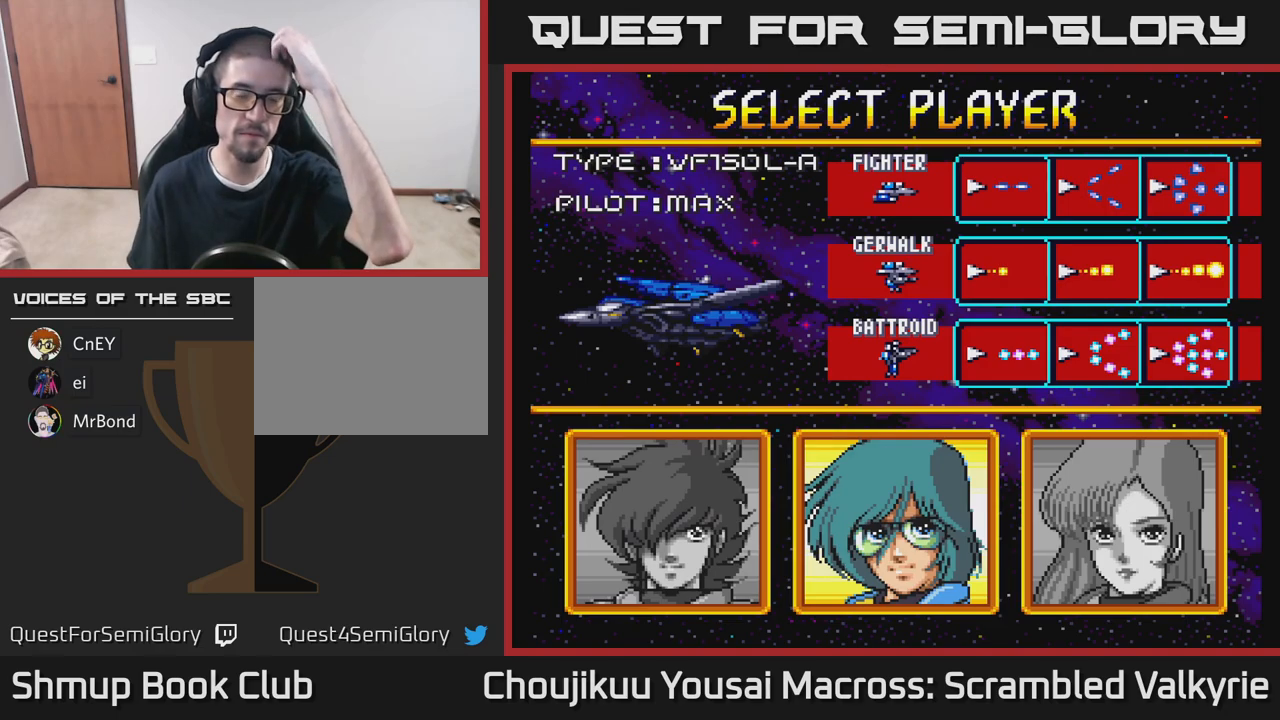
{"buttons": [], "events": []}
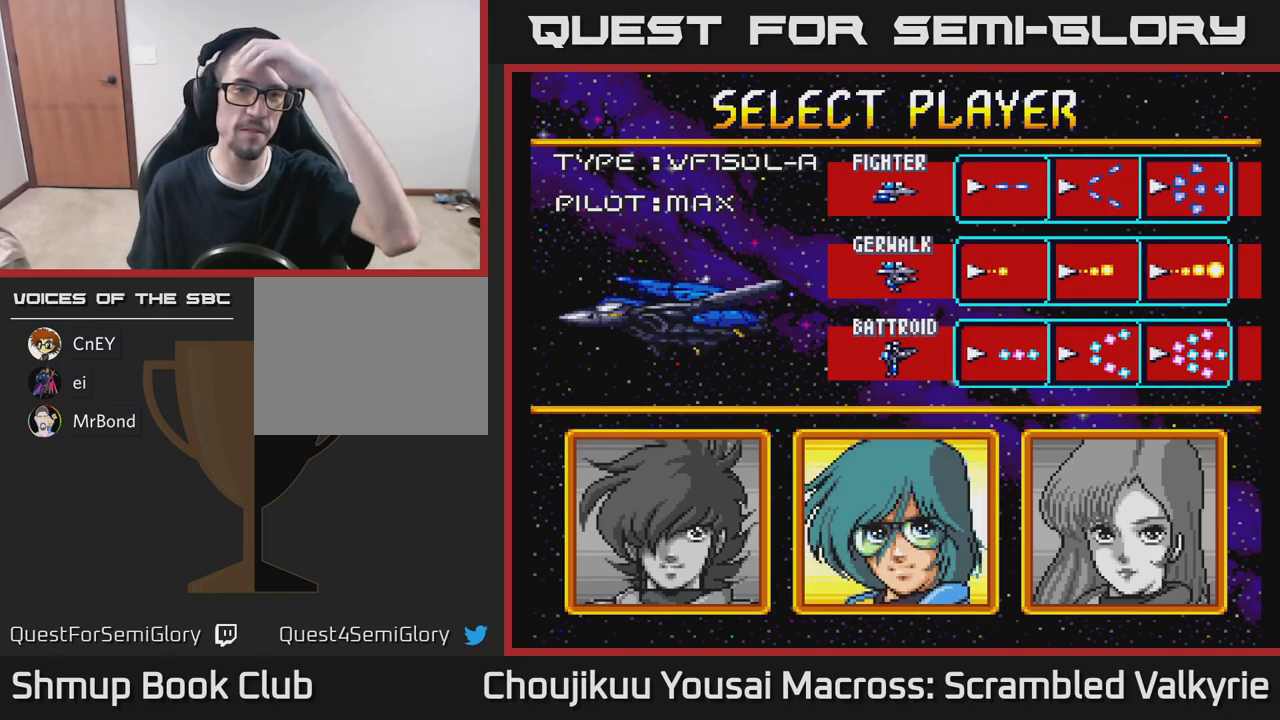
{"buttons": [], "events": []}
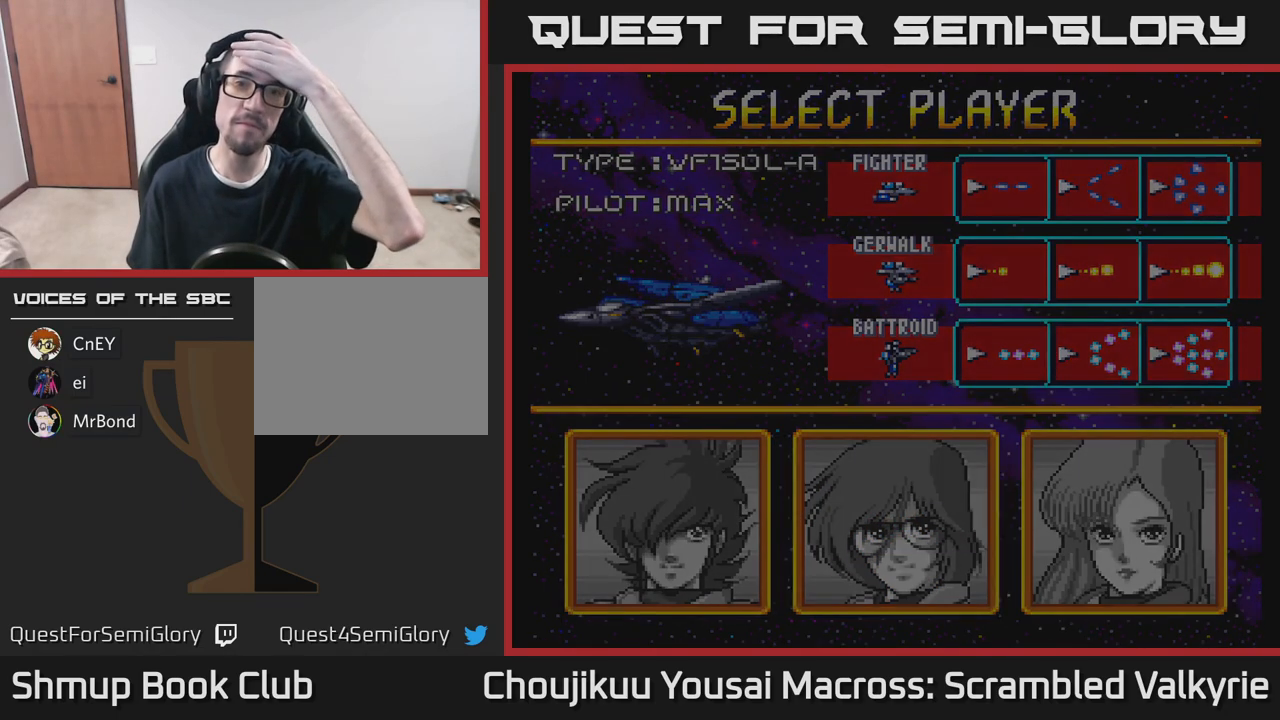
{"buttons": [], "events": []}
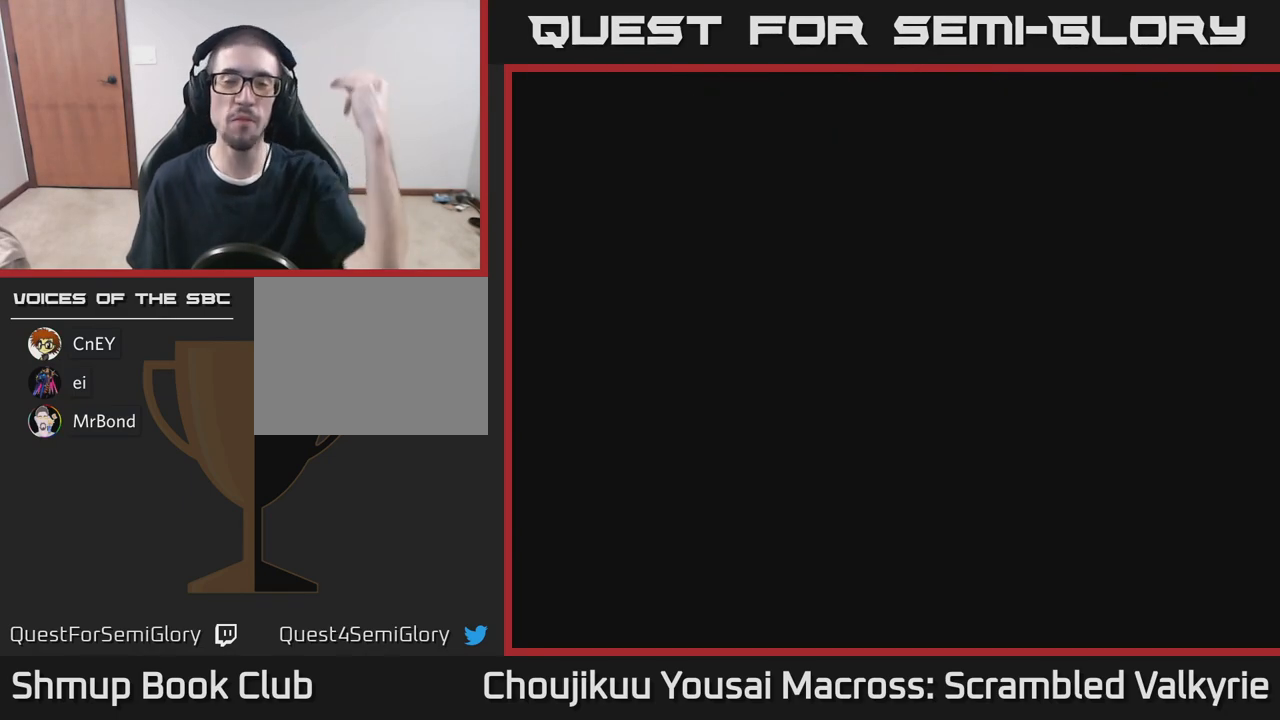
{"buttons": [], "events": []}
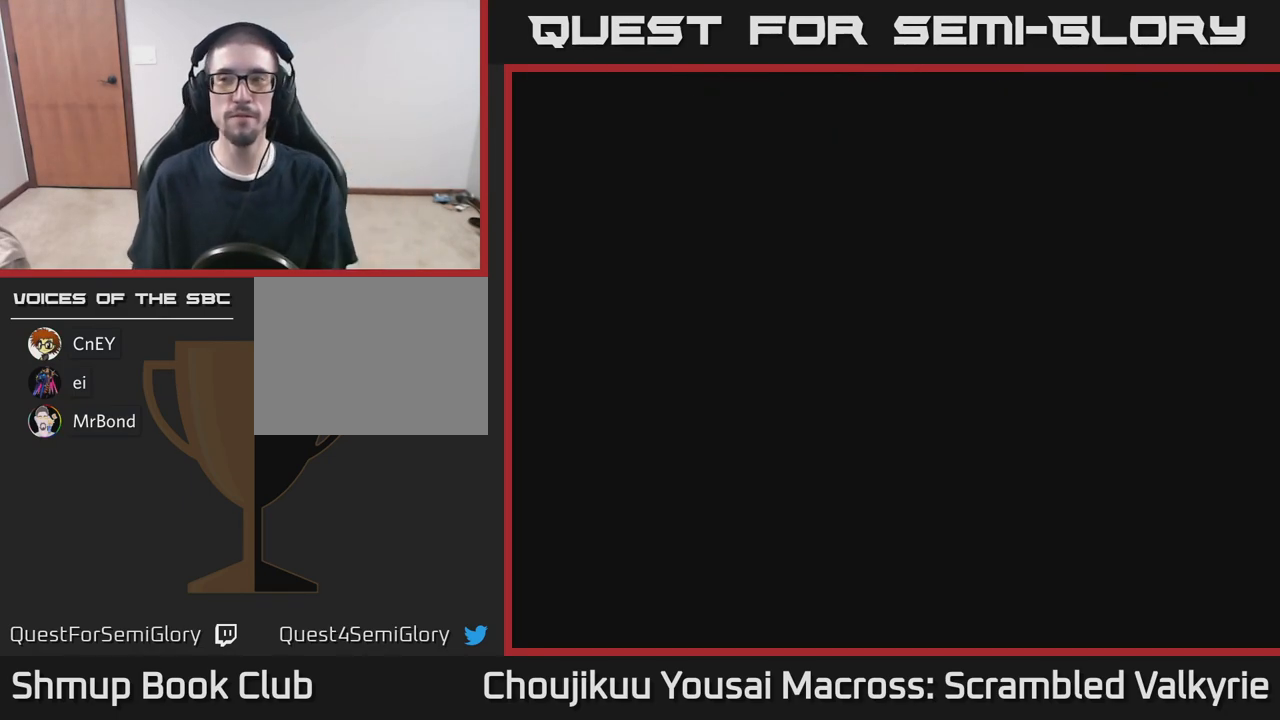
{"buttons": [], "events": []}
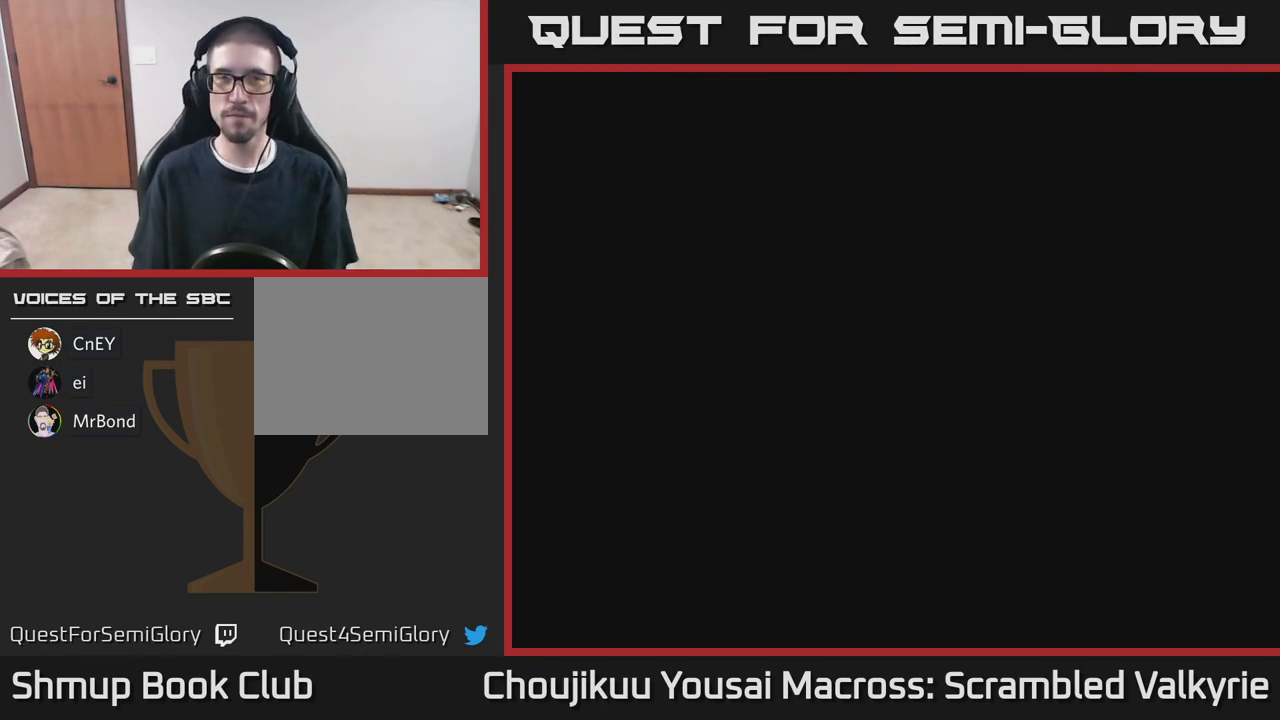
{"buttons": [], "events": []}
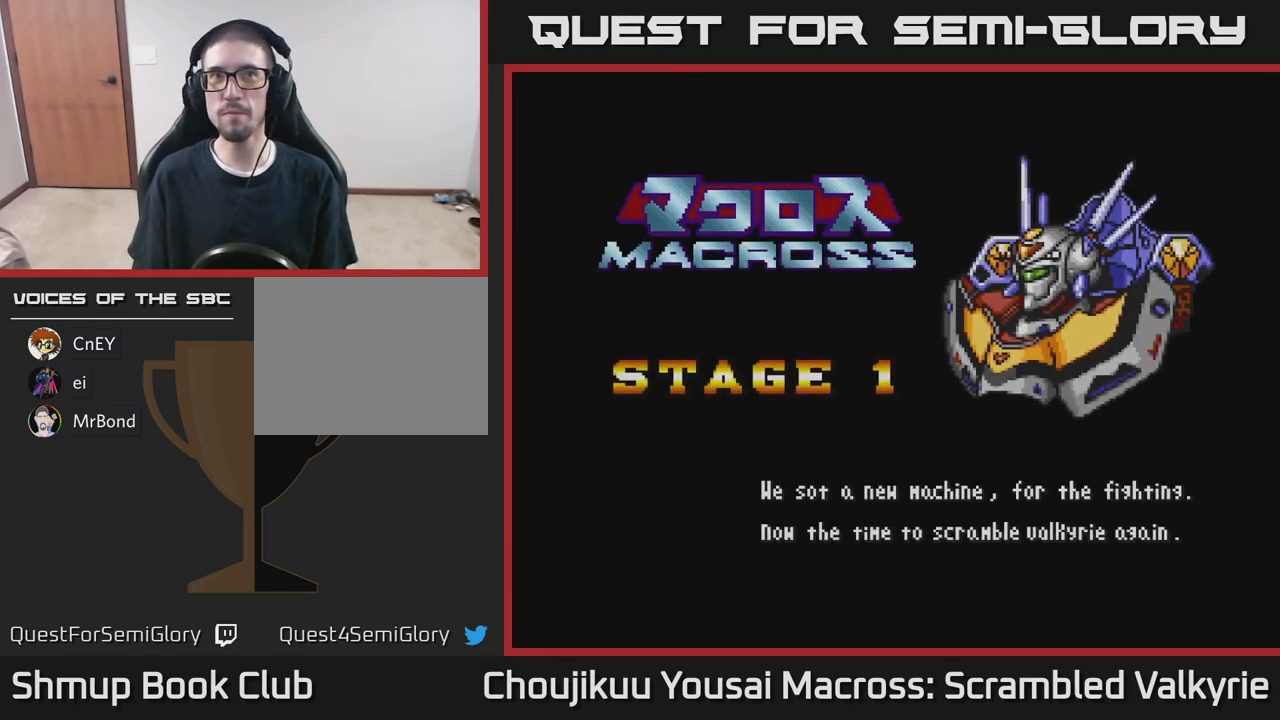
{"buttons": ["START"], "events": [[367, "START", "down"]]}
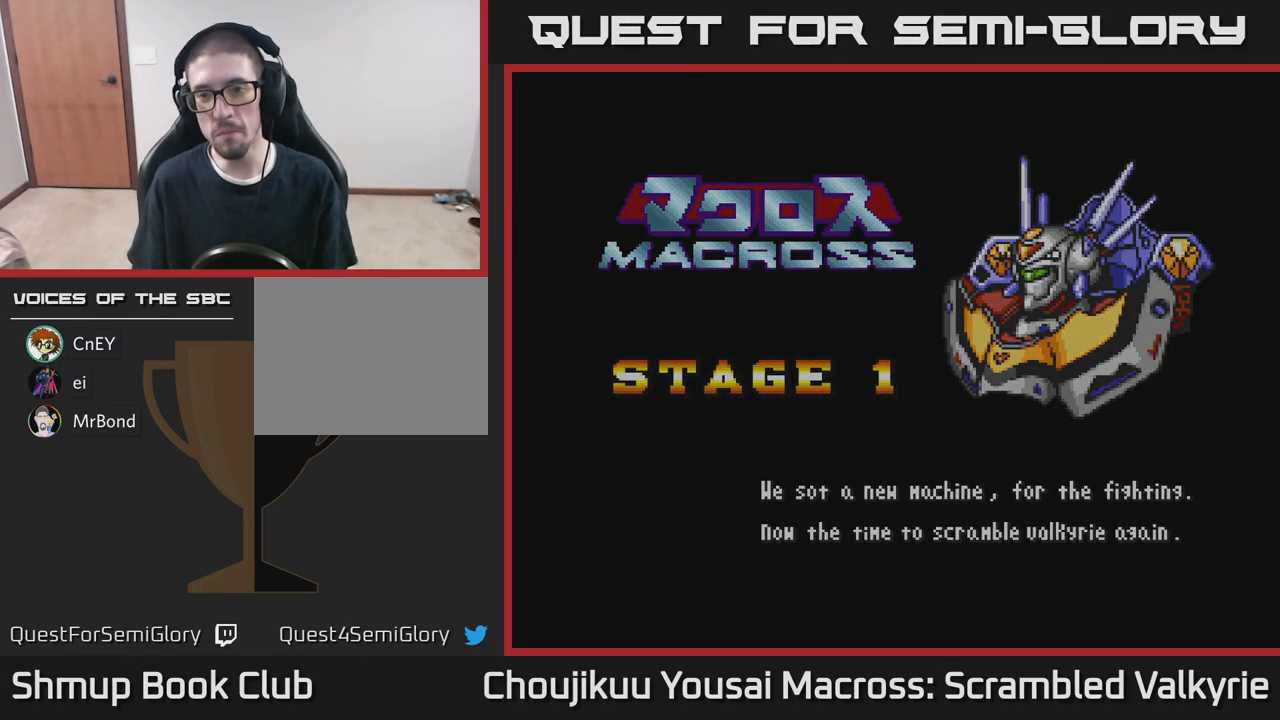
{"buttons": [], "events": [[33, "START", "up"]]}
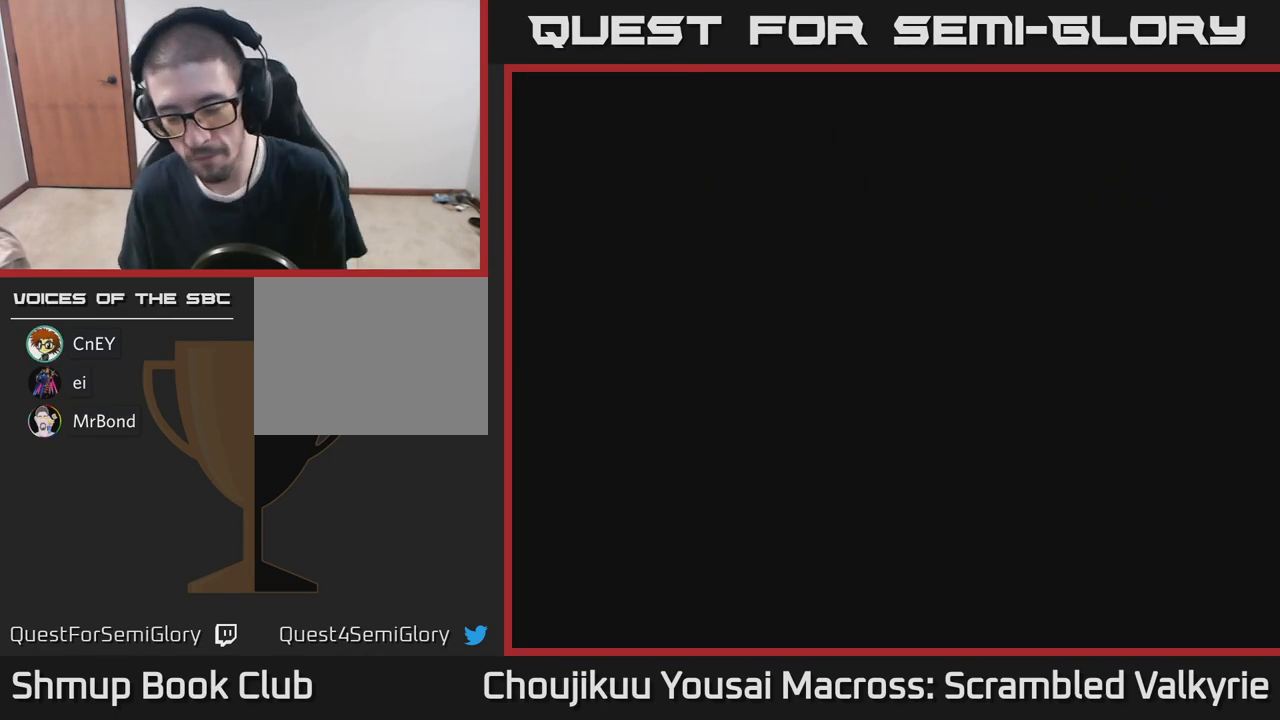
{"buttons": [], "events": []}
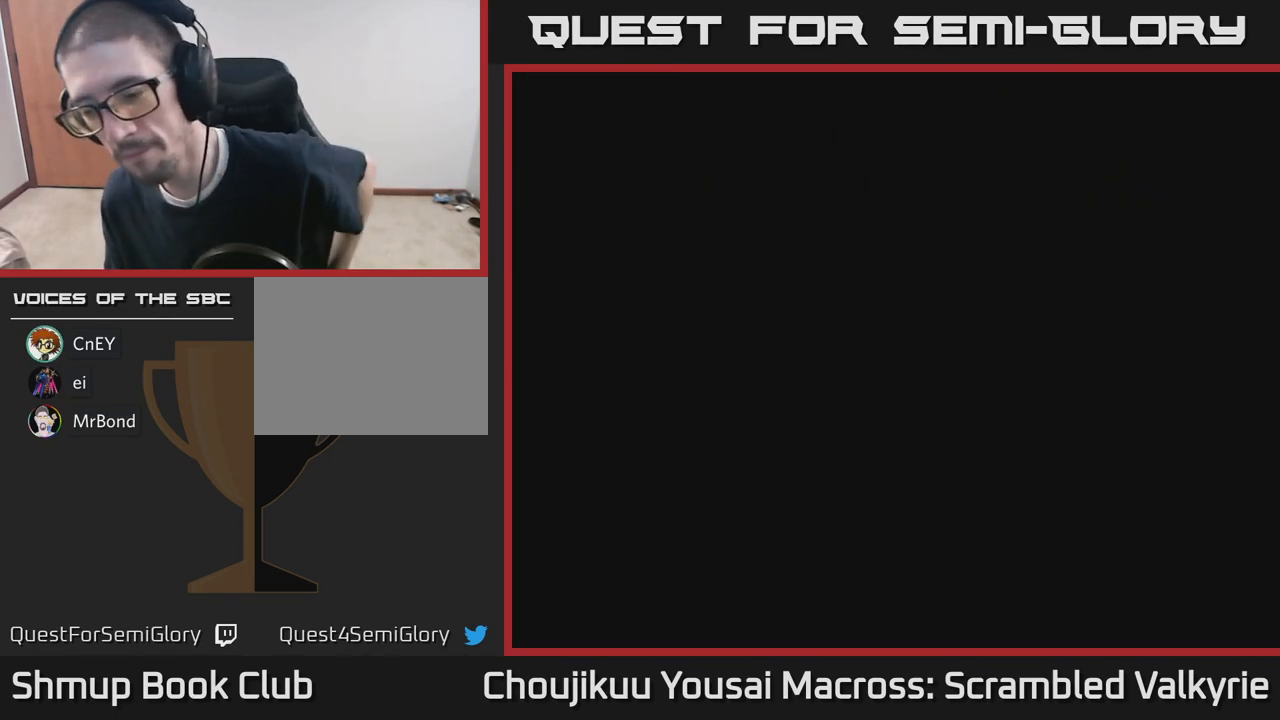
{"buttons": [], "events": []}
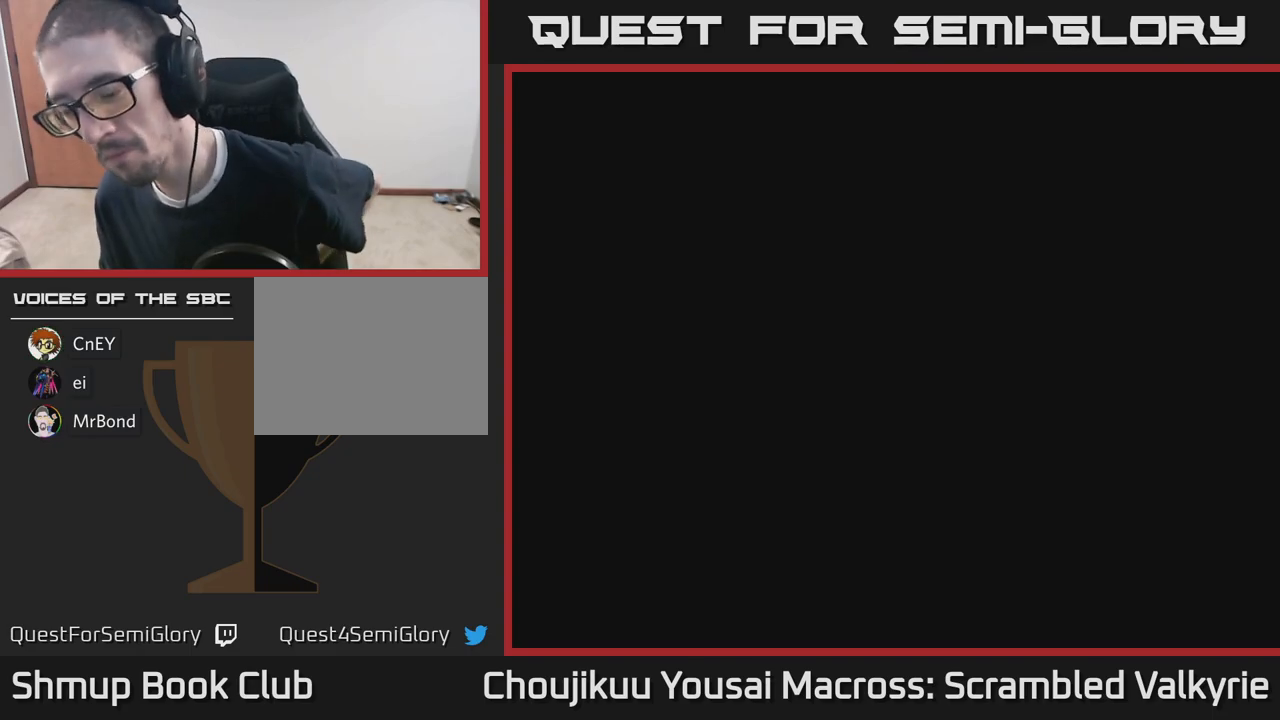
{"buttons": [], "events": []}
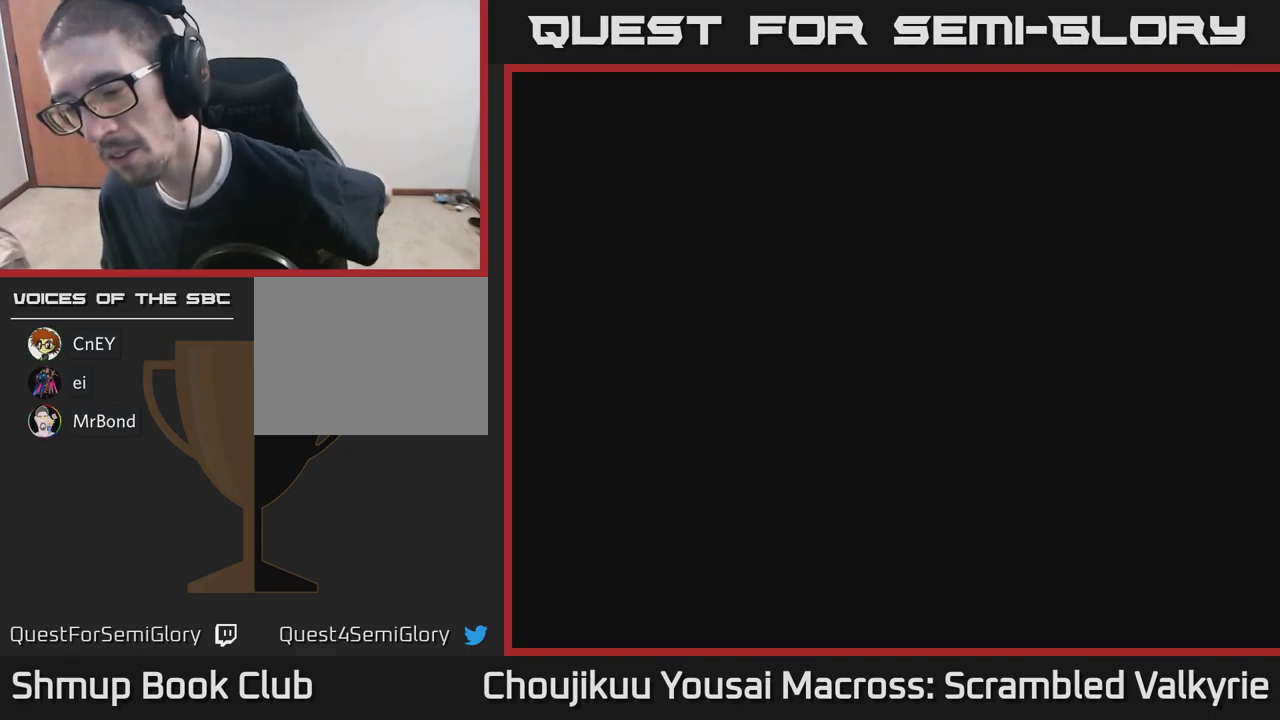
{"buttons": [], "events": []}
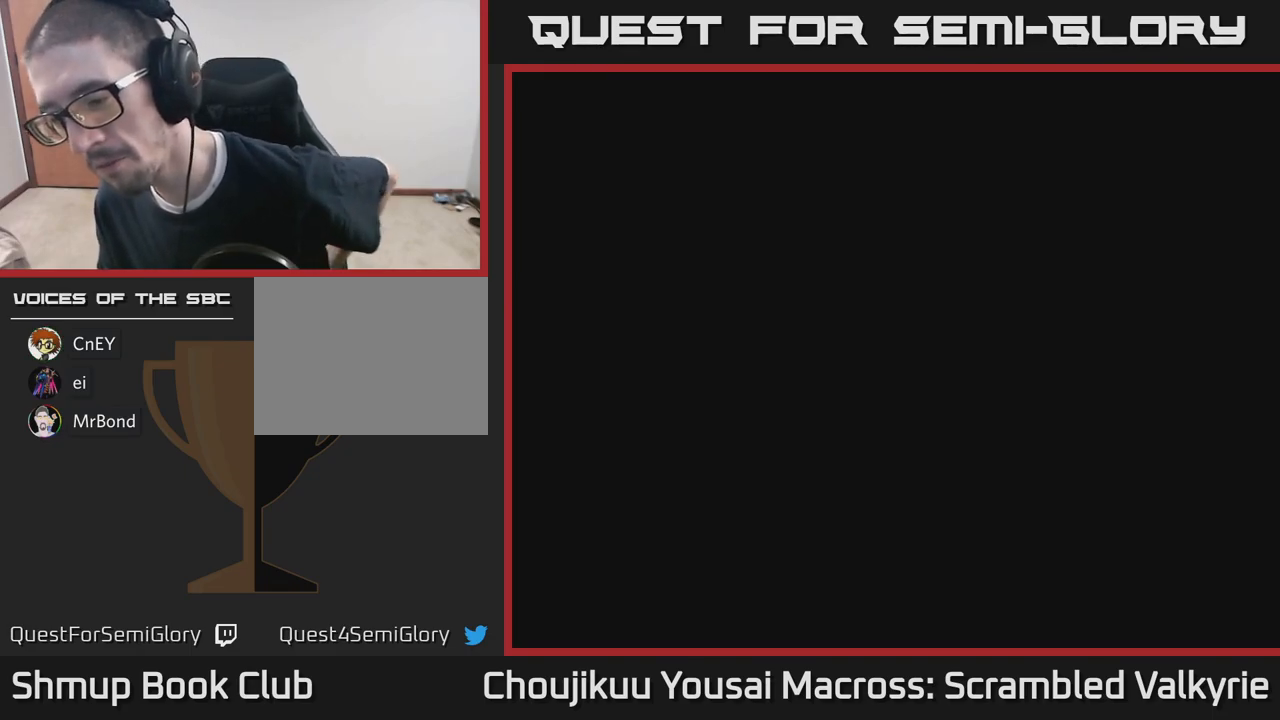
{"buttons": [], "events": []}
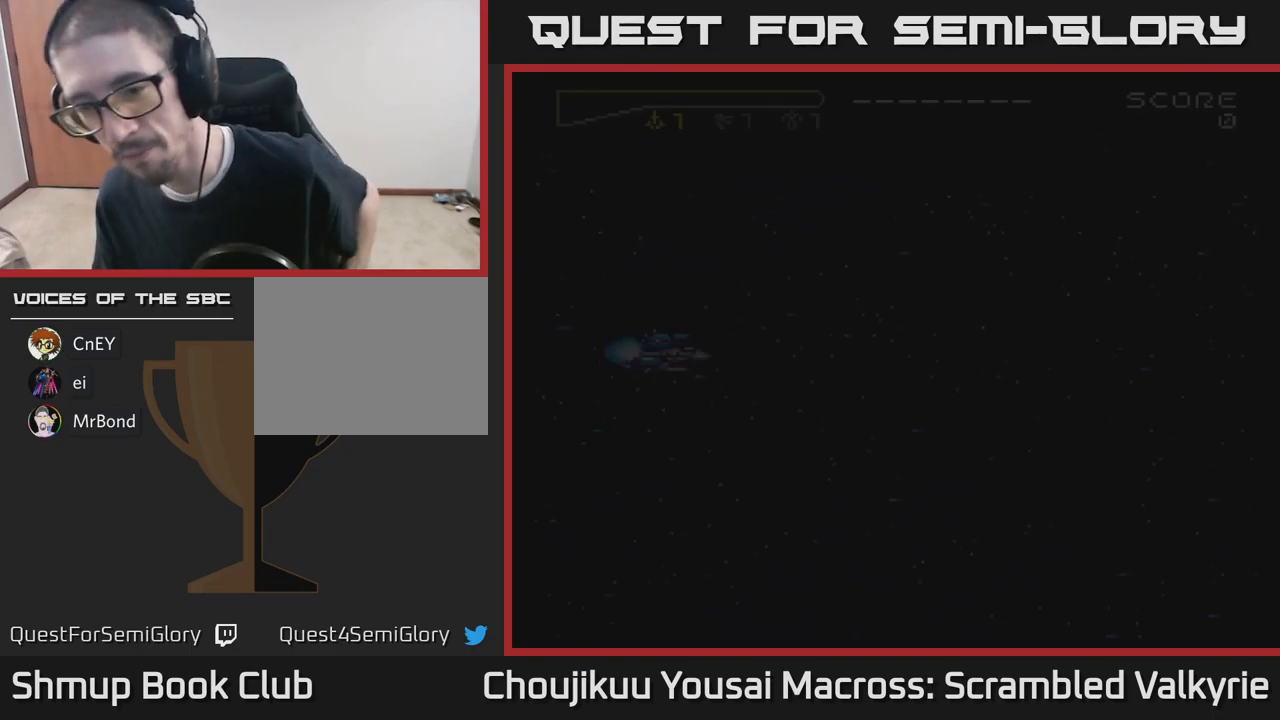
{"buttons": [], "events": []}
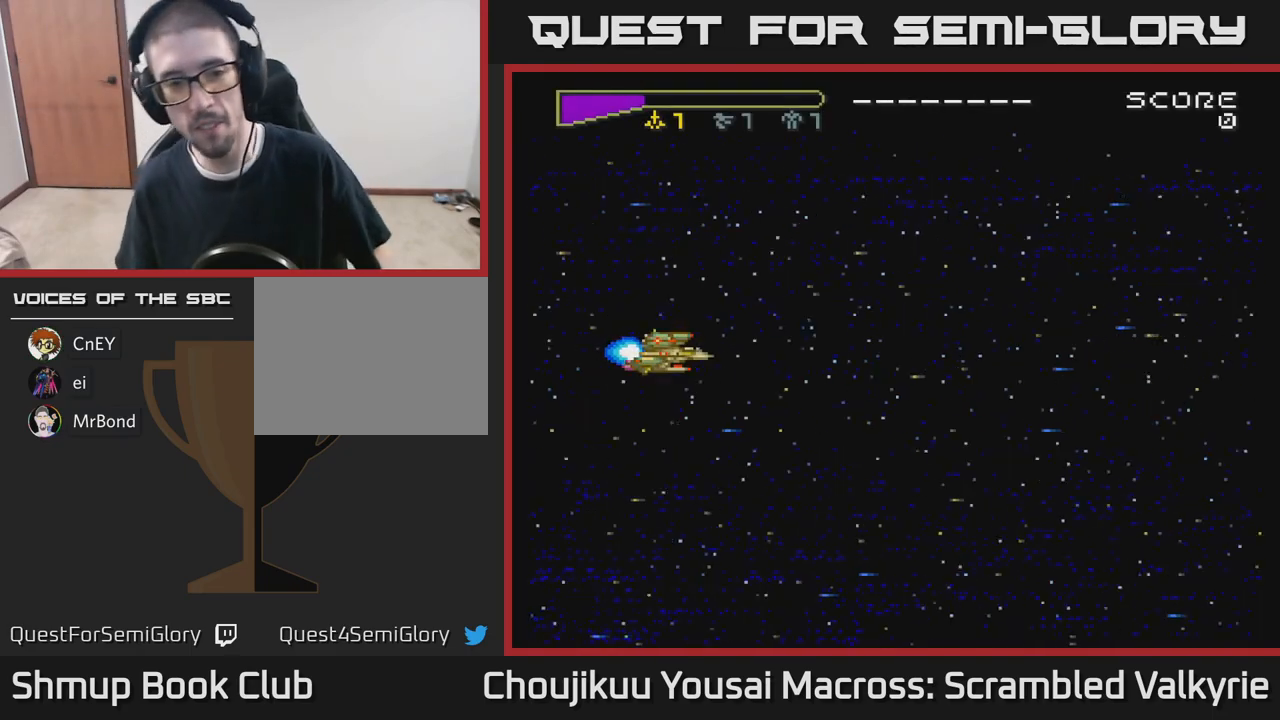
{"buttons": [], "events": []}
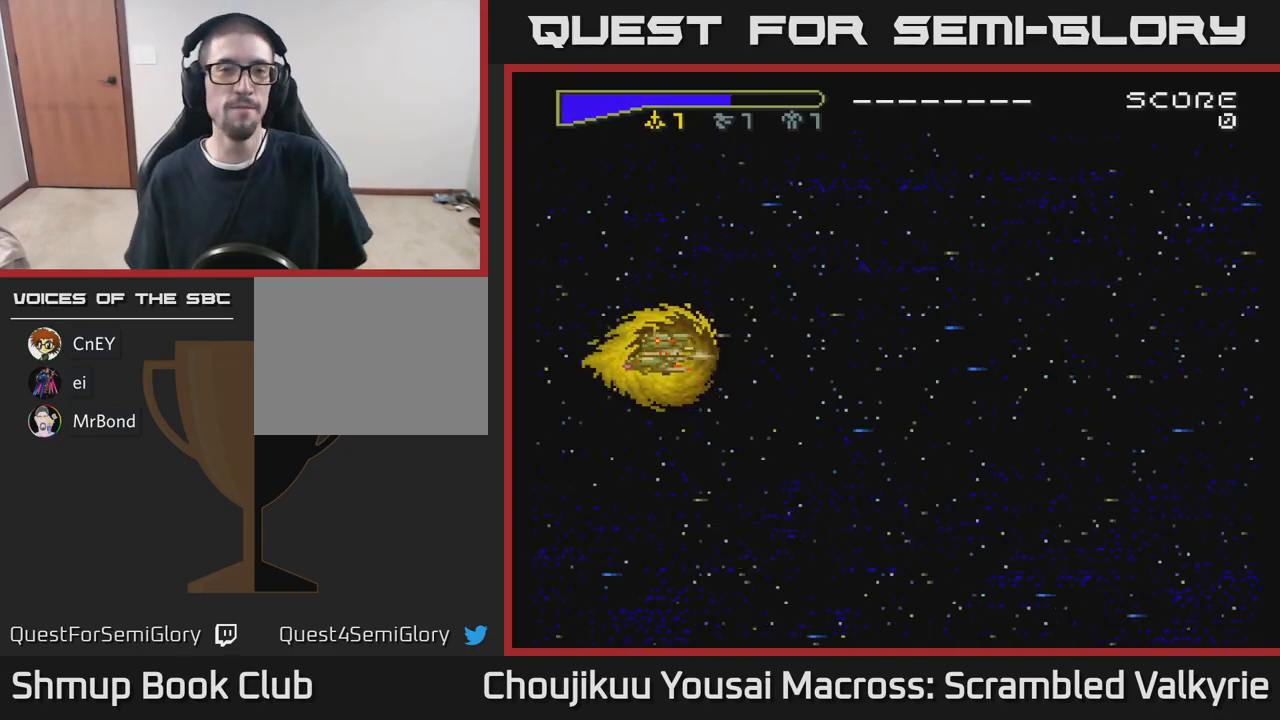
{"buttons": ["DPAD_UP"], "events": [[500, "DPAD_UP", "down"]]}